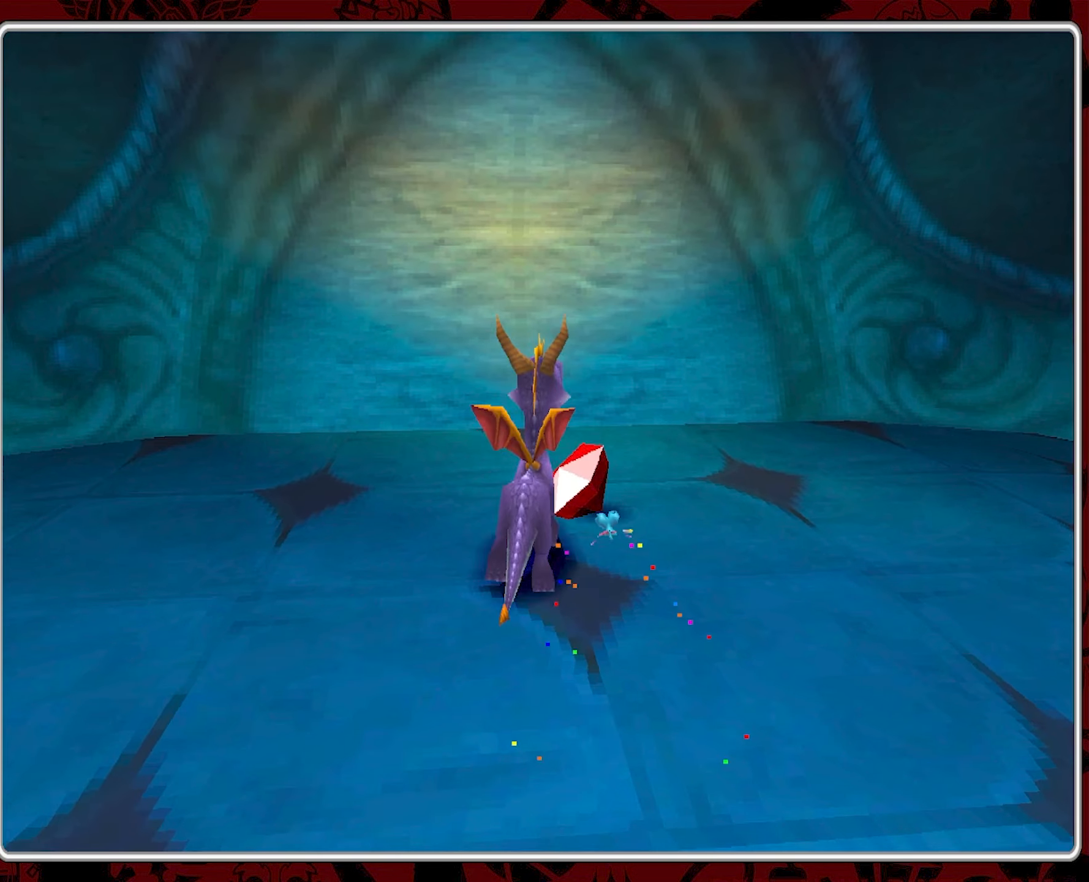
Gameplay with a controller (PlayStation layout); each line is a JSON object with the inputs held at the frame after it. "events" lists button and stick changes between this image and that frame as [ms after this image, input, new state], when the widget could be followed in between. Not read: right_stick.
{"buttons": [], "left_stick": "up-right", "events": [[500, "left_stick", "up-right"]]}
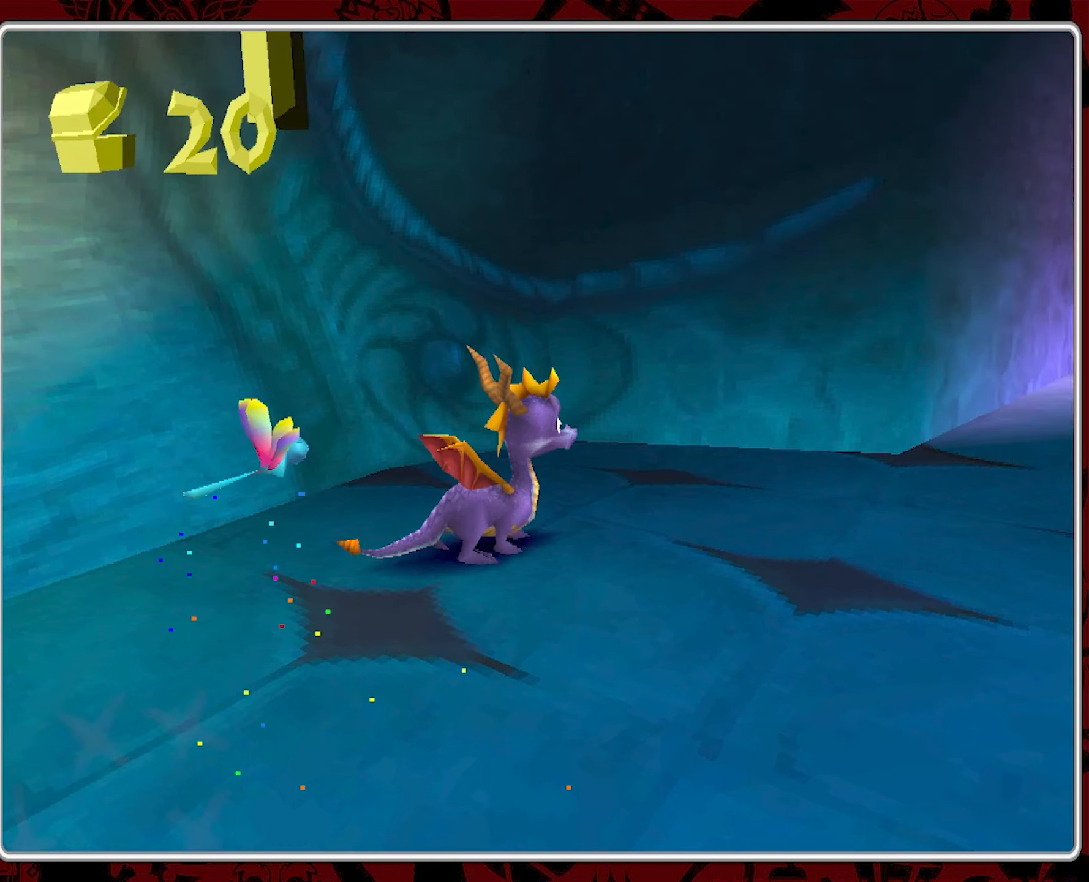
{"buttons": [], "left_stick": "up", "events": [[350, "left_stick", "up"]]}
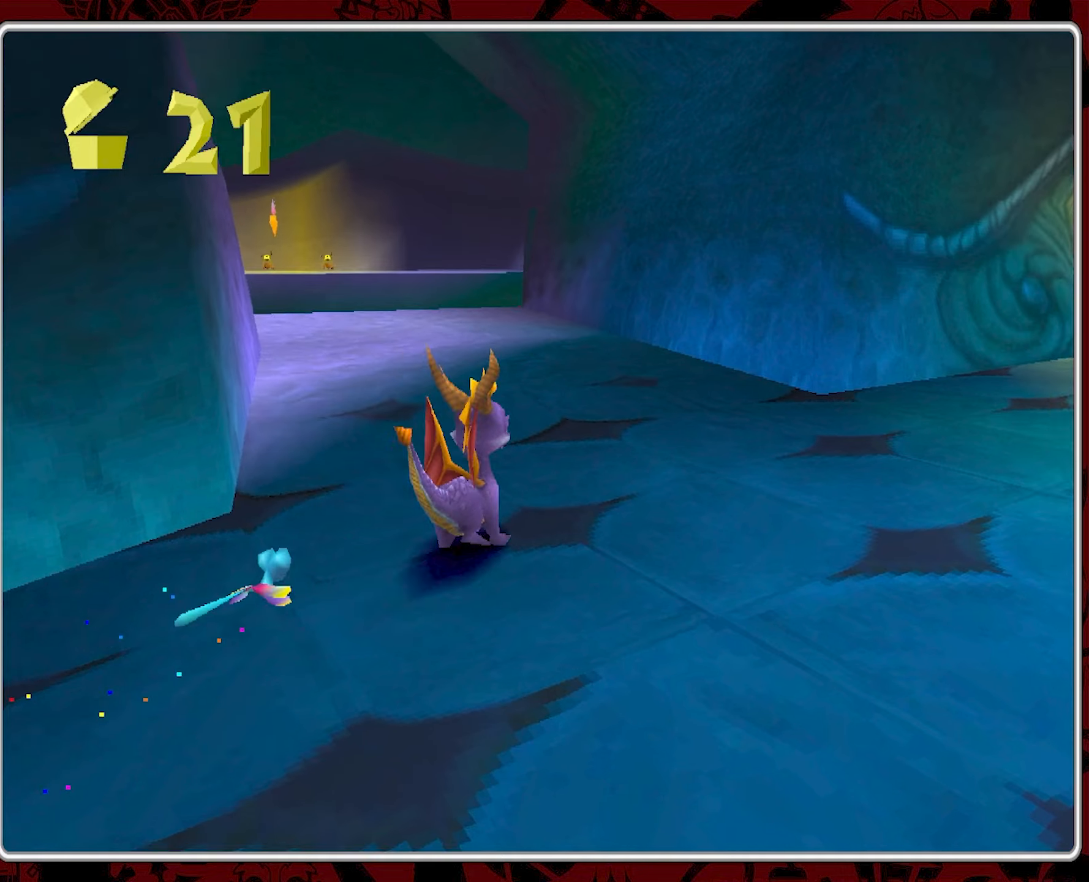
{"buttons": ["SQUARE"], "left_stick": "up", "events": [[66, "left_stick", "up-left"], [283, "left_stick", "up"], [300, "SQUARE", "down"]]}
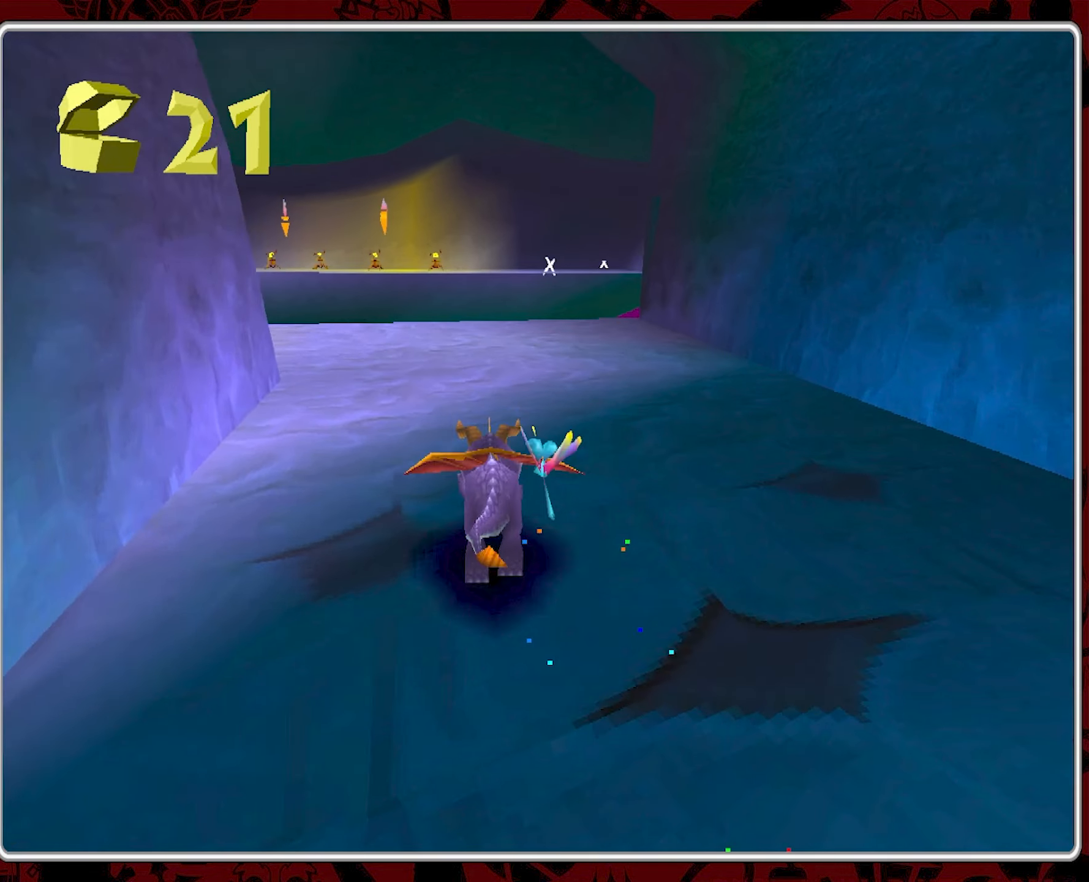
{"buttons": [], "left_stick": "up", "events": [[250, "SQUARE", "up"]]}
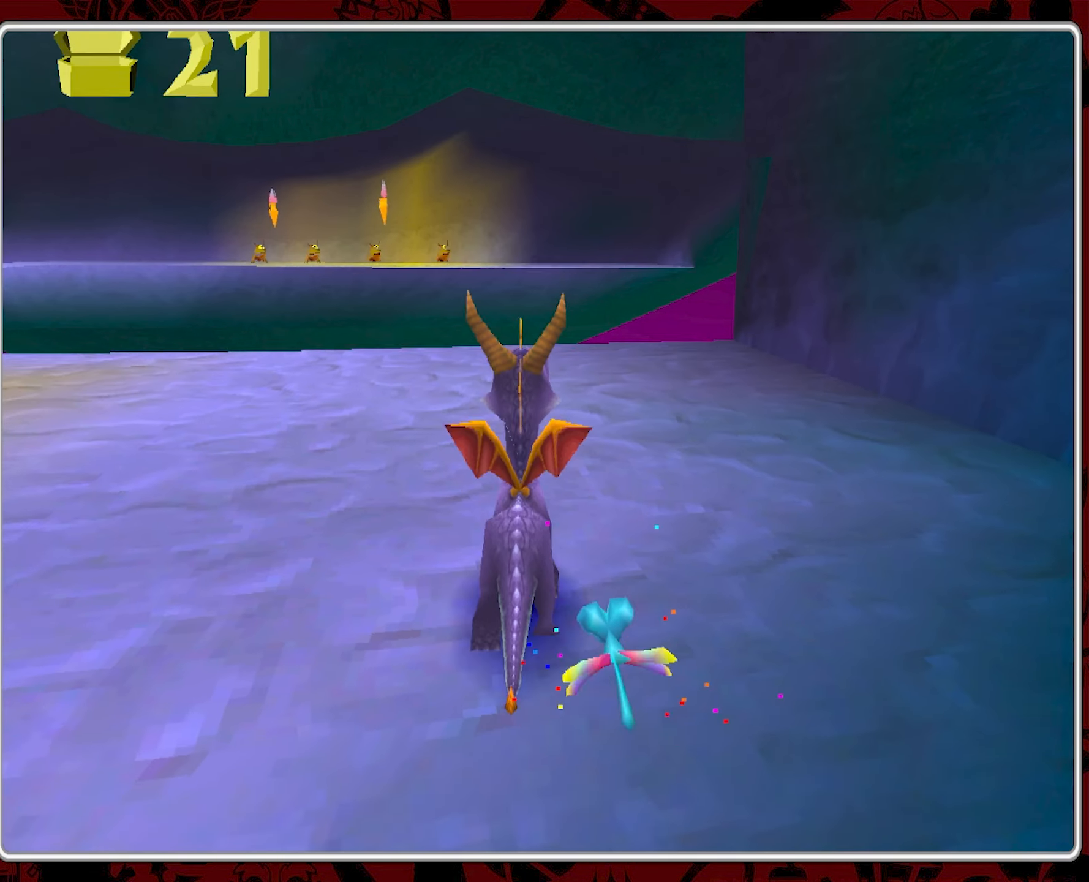
{"buttons": [], "left_stick": "up-left", "events": [[16, "left_stick", "up-left"]]}
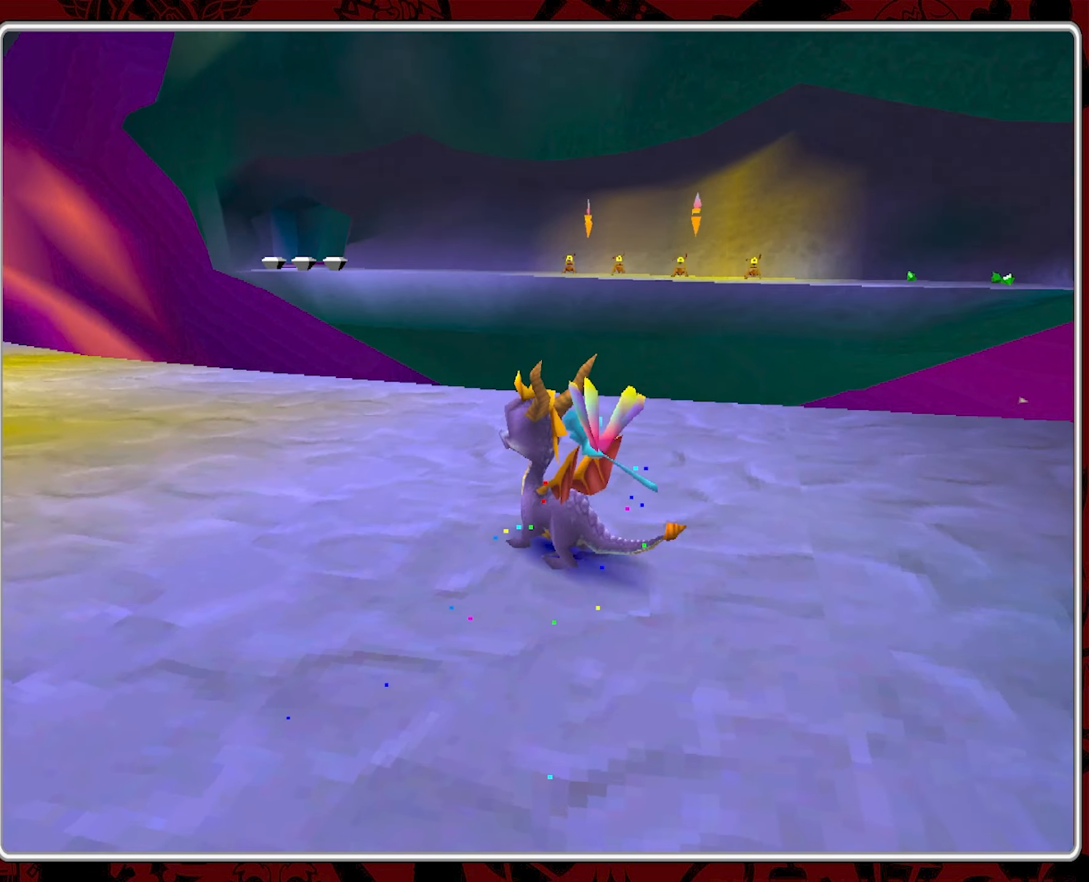
{"buttons": [], "left_stick": "up-left", "events": [[166, "left_stick", "up"], [300, "left_stick", "up-left"]]}
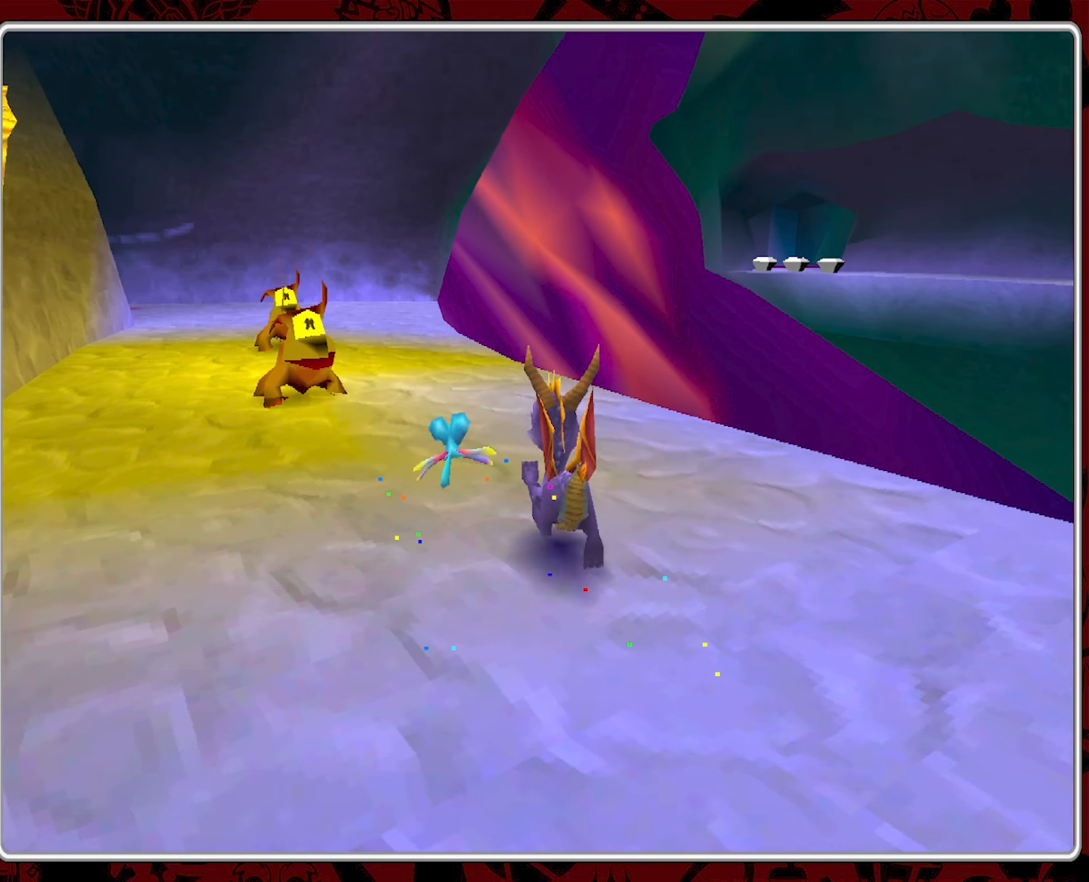
{"buttons": [], "left_stick": "center", "events": [[116, "CIRCLE", "down"], [216, "CIRCLE", "up"], [333, "left_stick", "center"]]}
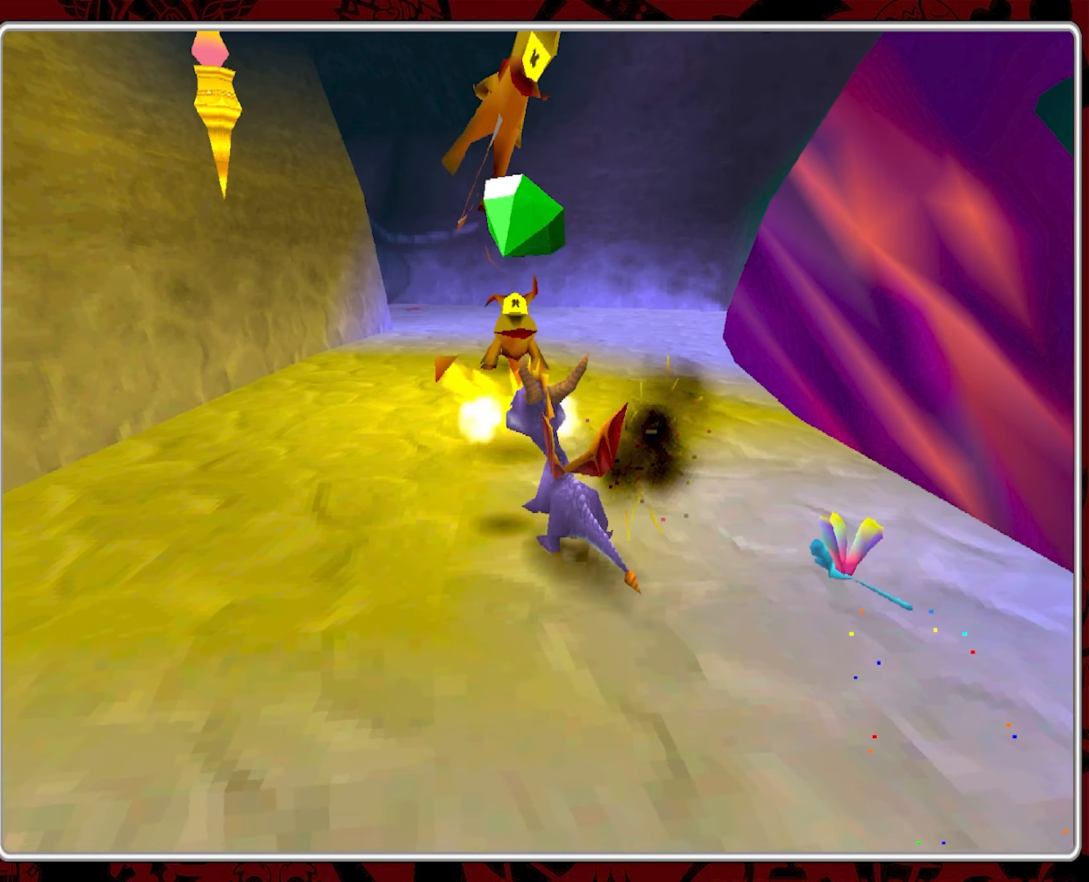
{"buttons": ["CIRCLE"], "left_stick": "up", "events": [[233, "left_stick", "up"], [433, "CIRCLE", "down"]]}
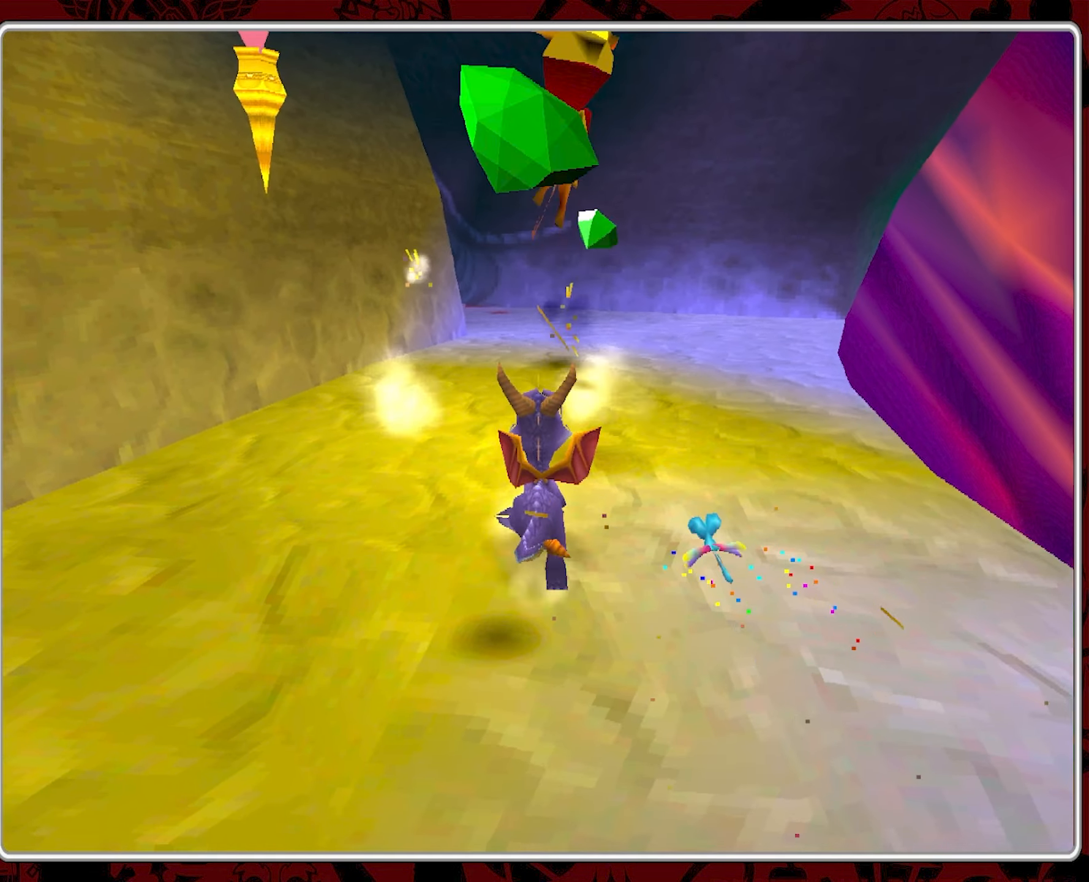
{"buttons": [], "left_stick": "center", "events": [[33, "CIRCLE", "up"], [66, "CIRCLE", "down"], [183, "left_stick", "center"], [200, "CIRCLE", "up"]]}
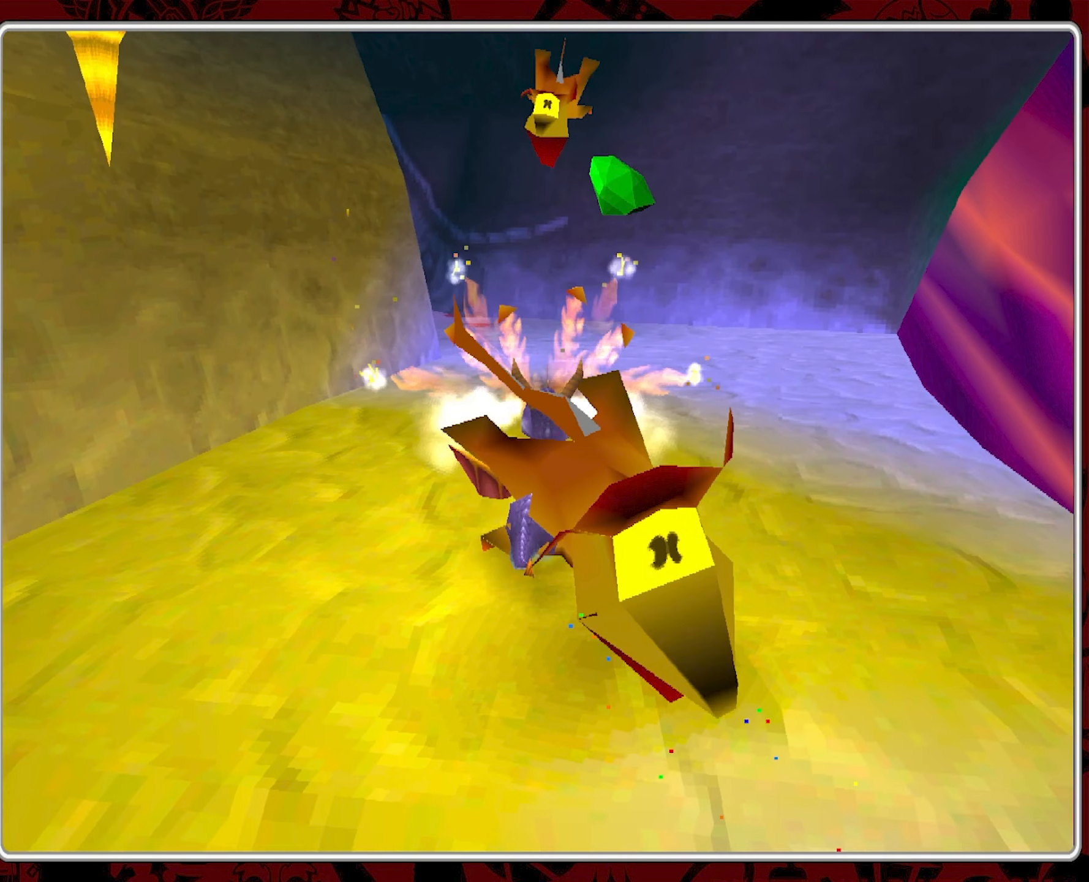
{"buttons": [], "left_stick": "down", "events": [[66, "left_stick", "down"]]}
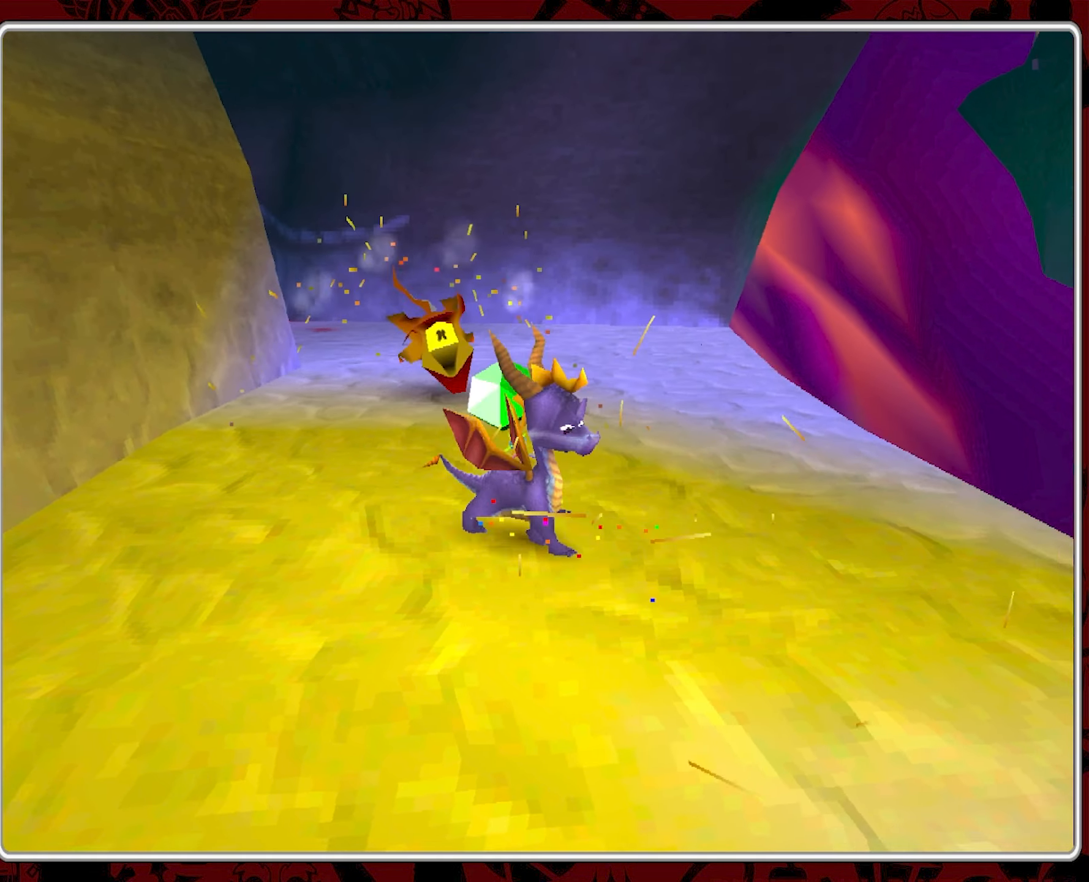
{"buttons": [], "left_stick": "center", "events": [[483, "left_stick", "center"]]}
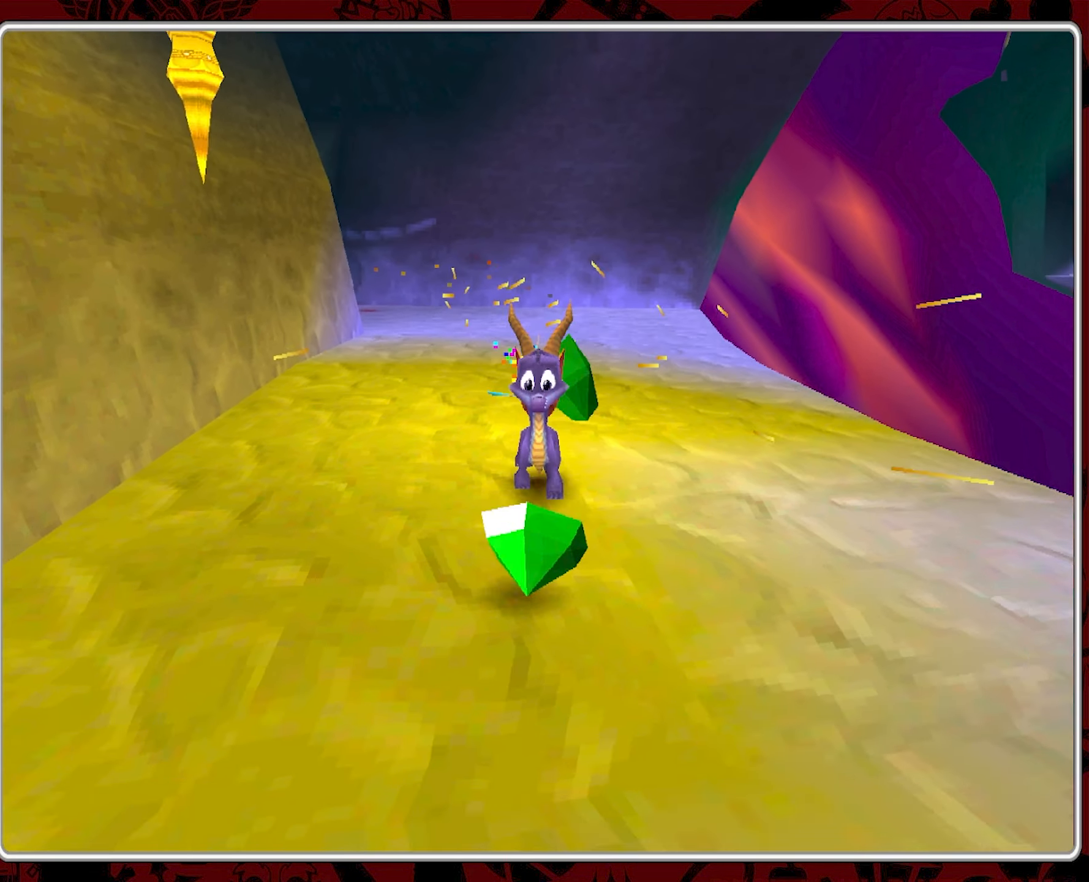
{"buttons": [], "left_stick": "up-right", "events": [[183, "left_stick", "up"], [466, "left_stick", "up-right"]]}
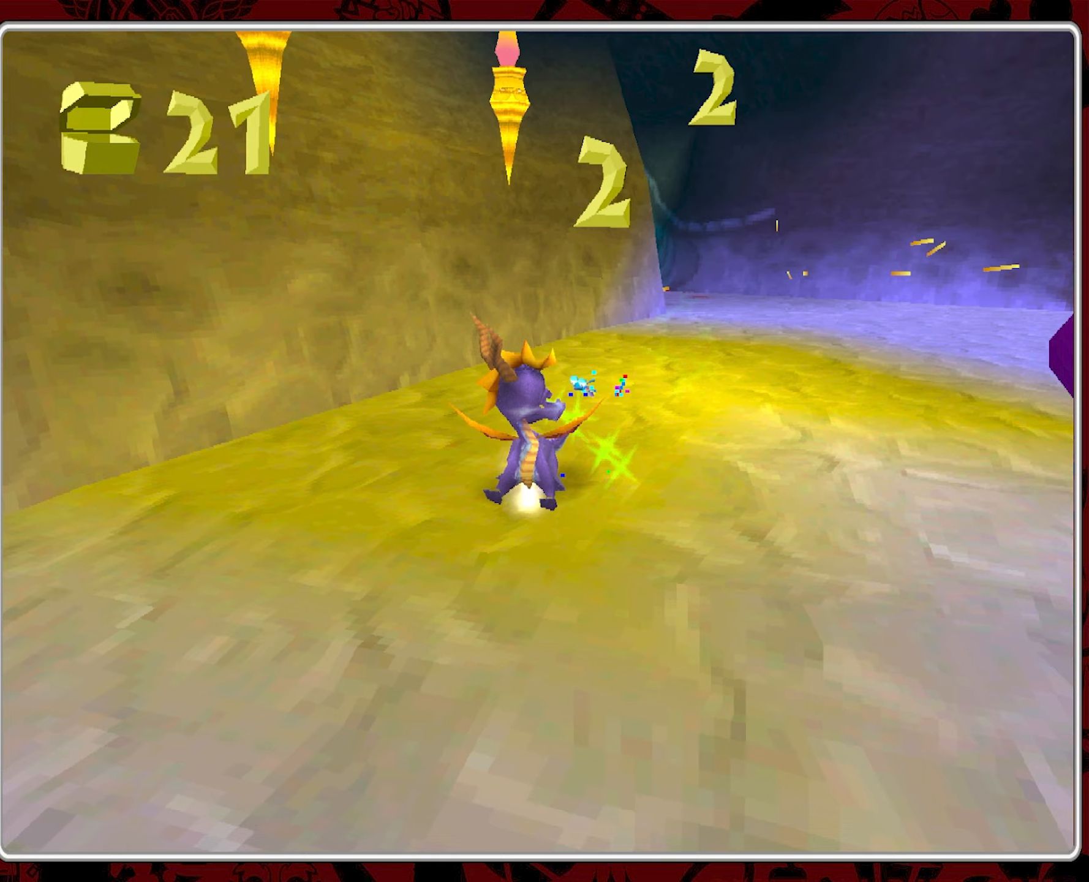
{"buttons": [], "left_stick": "up", "events": [[400, "left_stick", "up"]]}
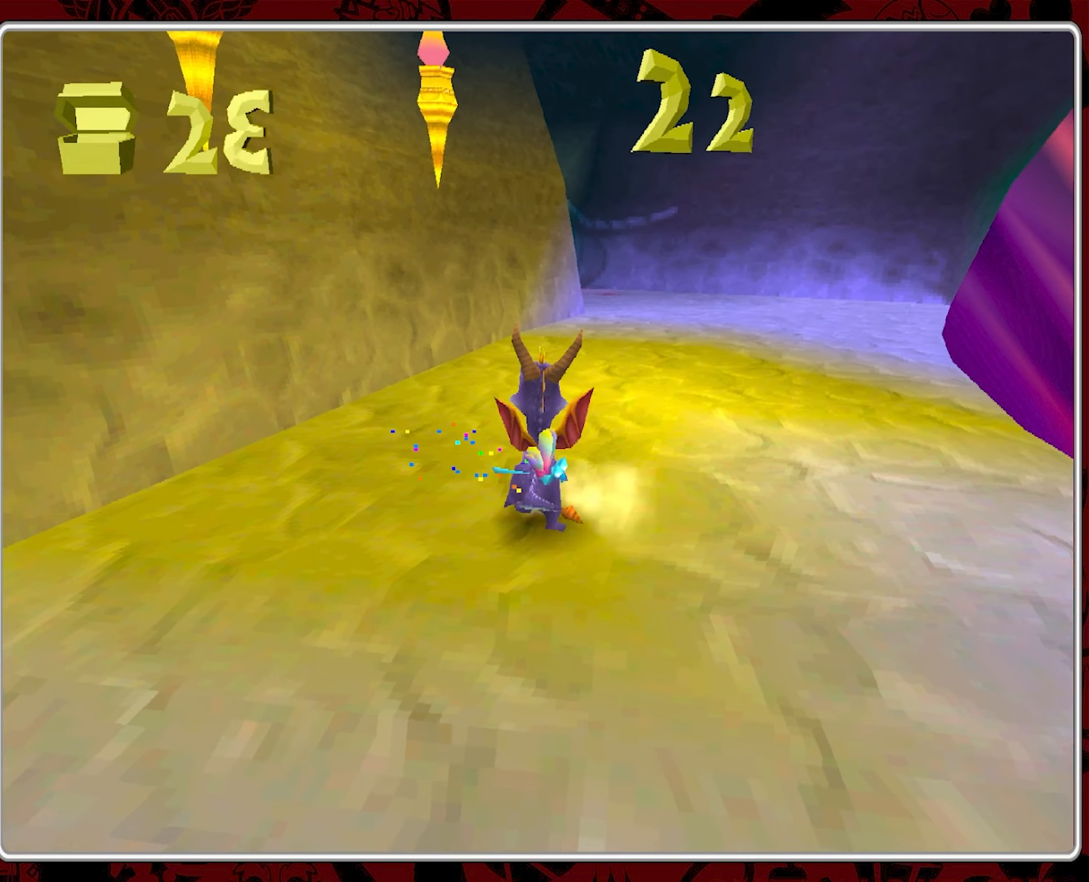
{"buttons": ["SQUARE"], "left_stick": "up-right", "events": [[50, "SQUARE", "down"], [150, "left_stick", "up-right"]]}
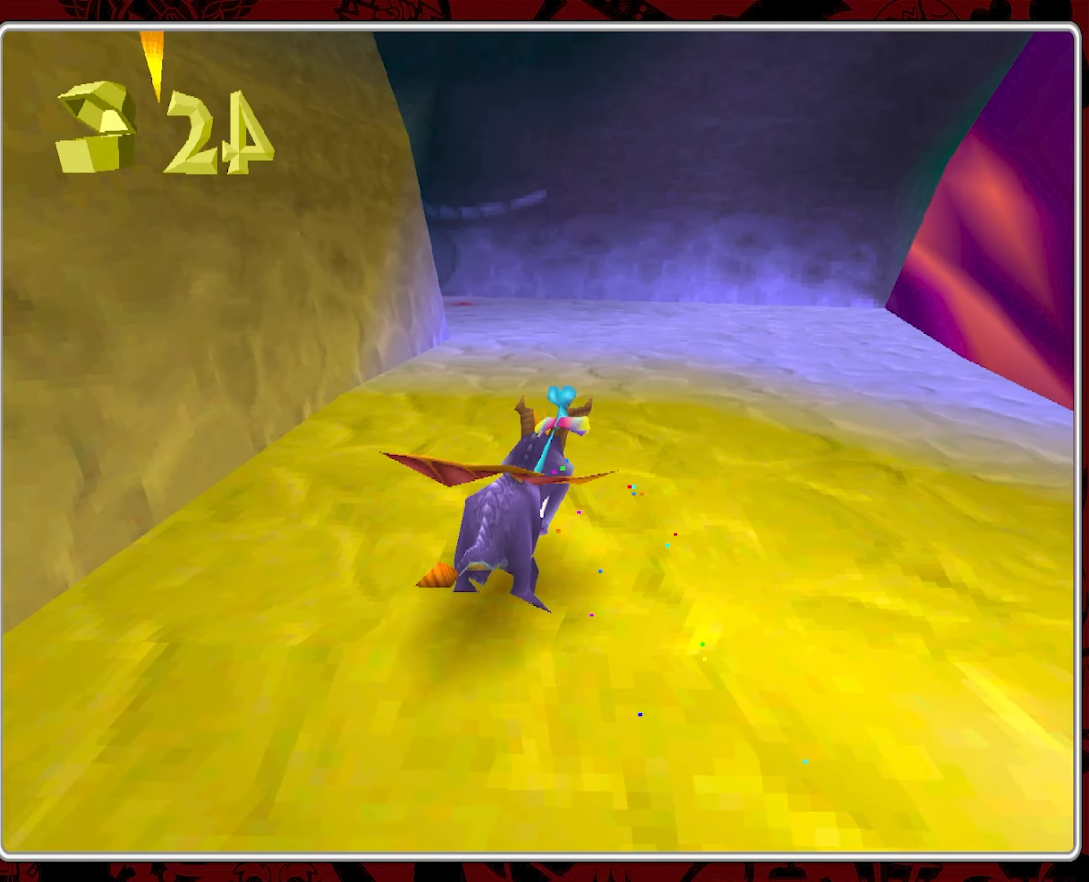
{"buttons": ["SQUARE"], "left_stick": "up-left", "events": [[250, "left_stick", "up"], [417, "left_stick", "up-left"]]}
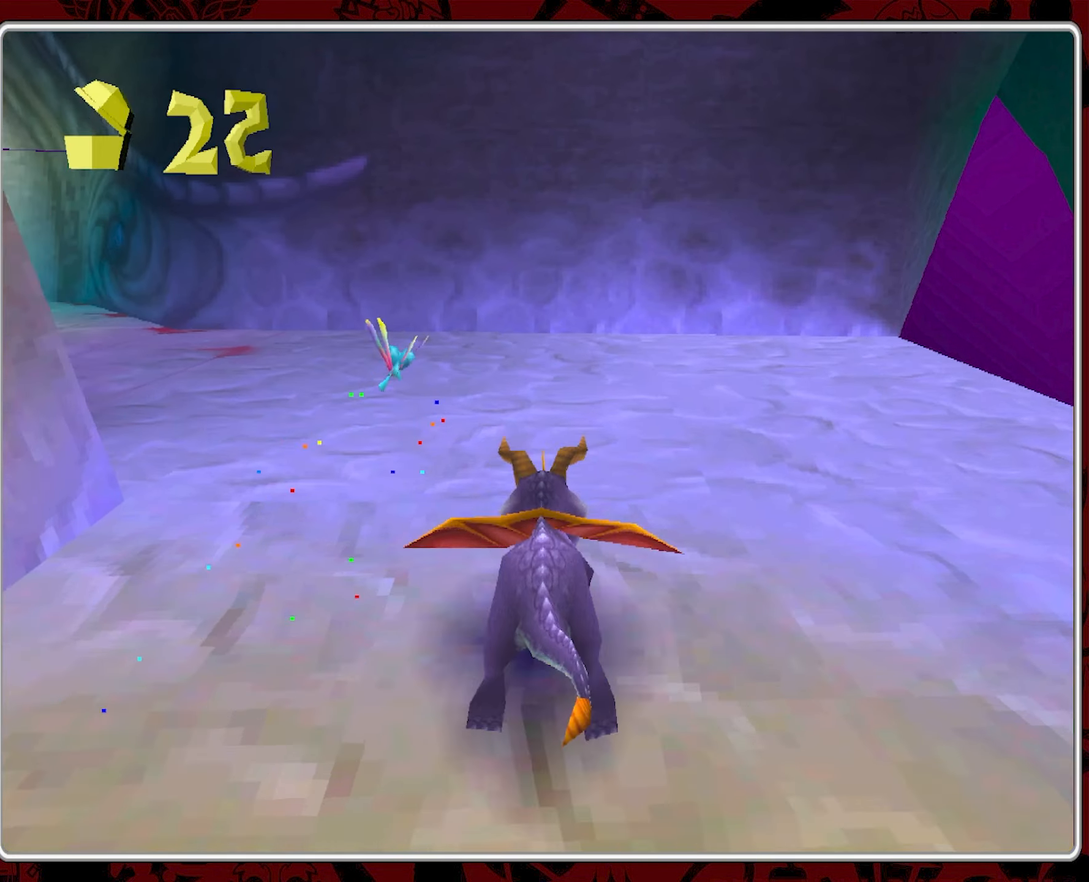
{"buttons": [], "left_stick": "center", "events": [[50, "SQUARE", "up"], [483, "left_stick", "center"]]}
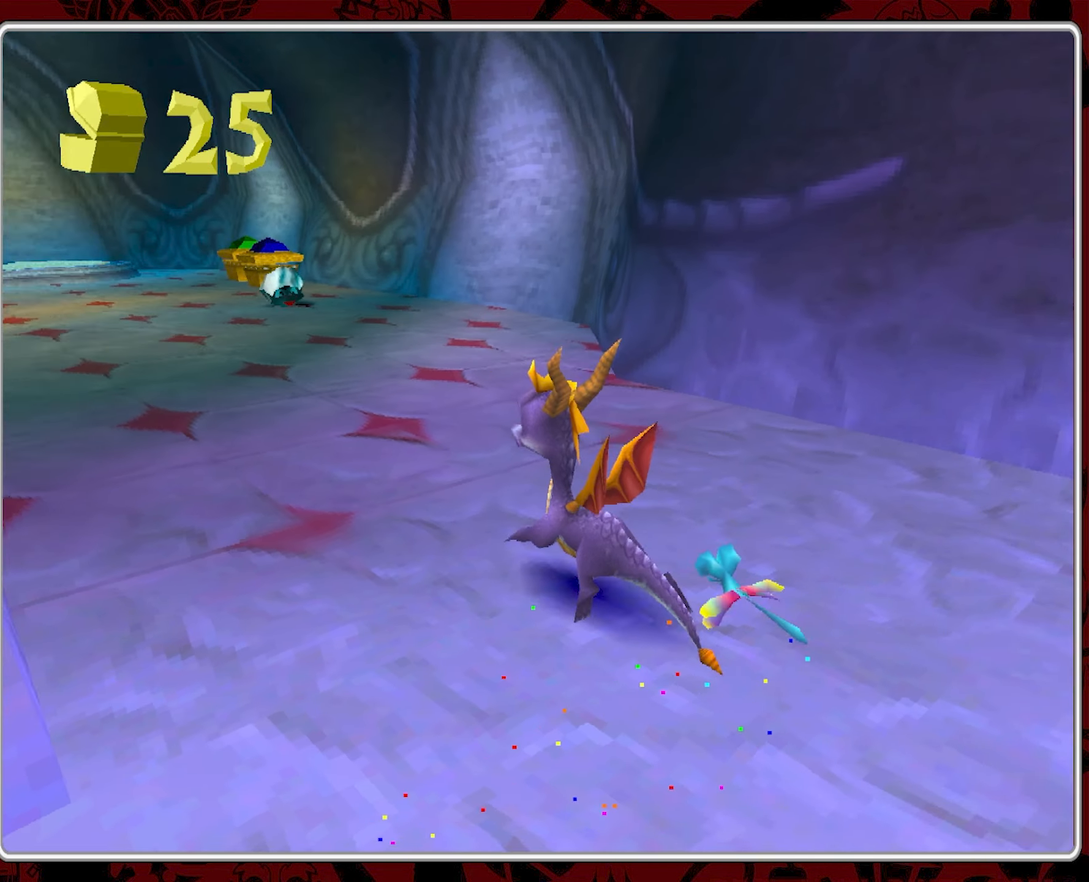
{"buttons": [], "left_stick": "center", "events": []}
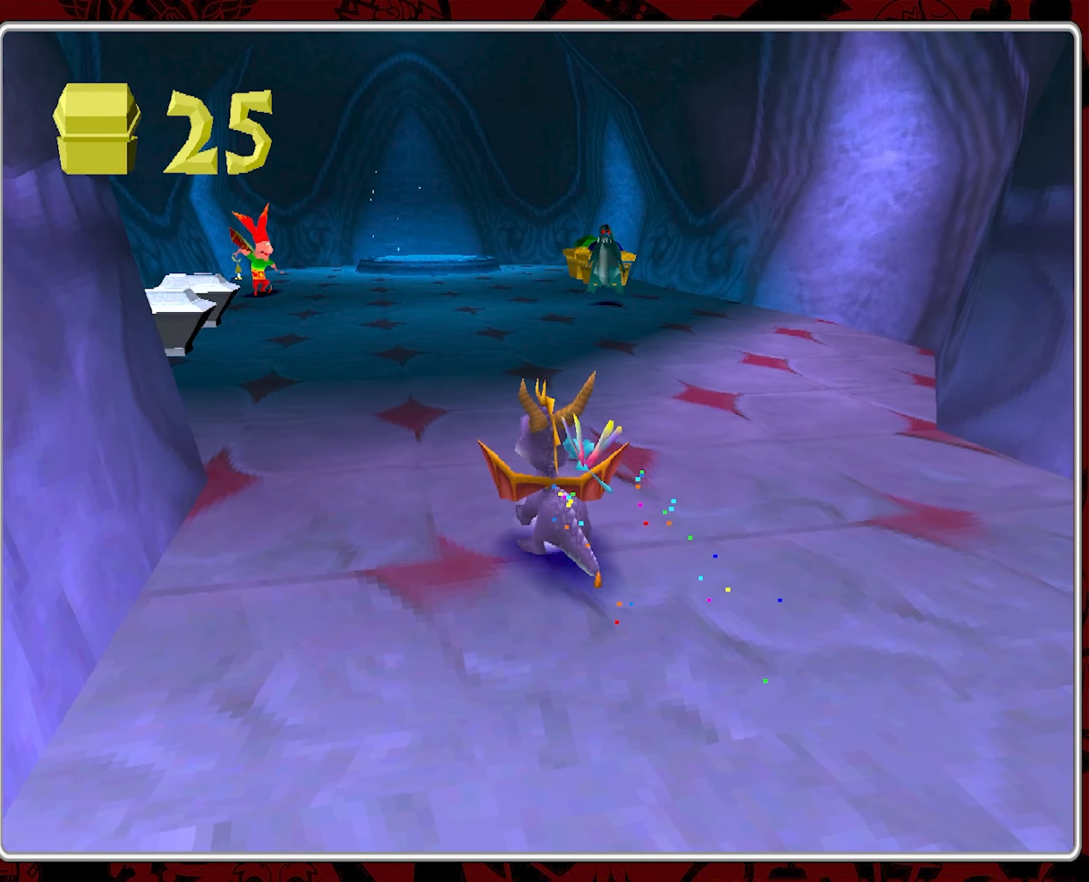
{"buttons": [], "left_stick": "center", "events": []}
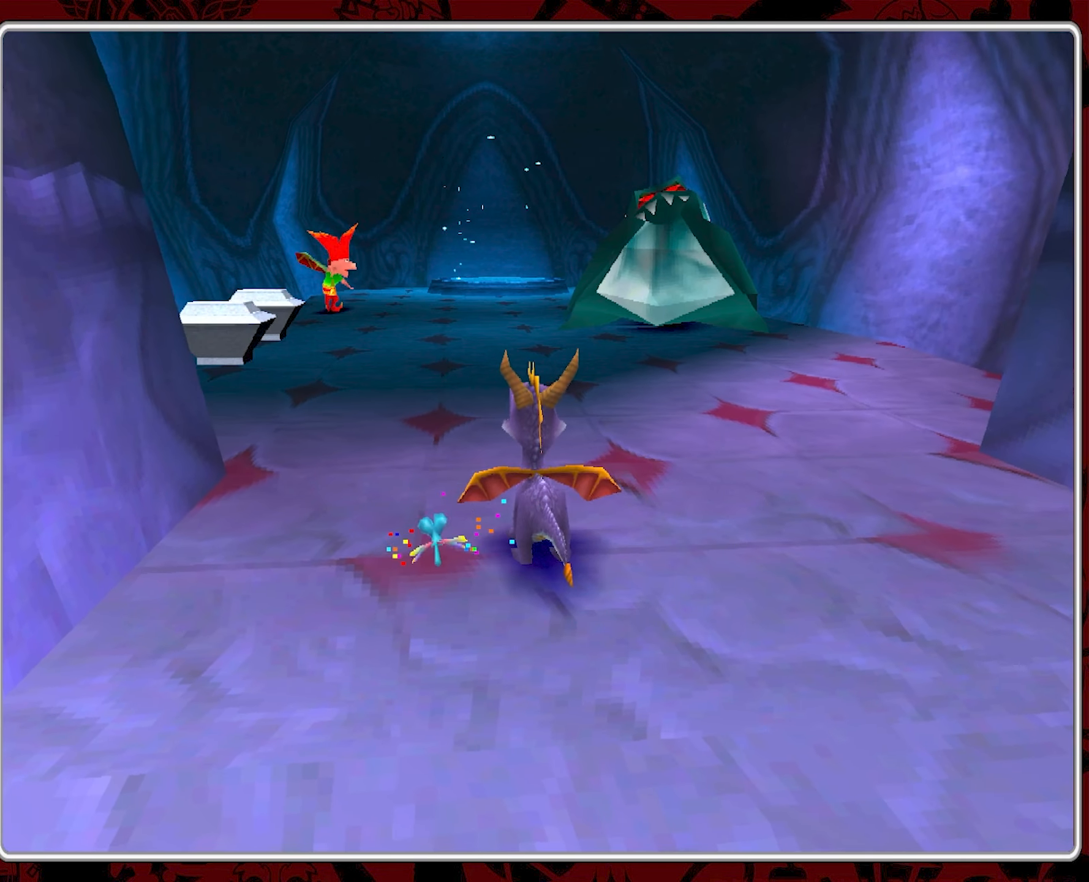
{"buttons": [], "left_stick": "center", "events": []}
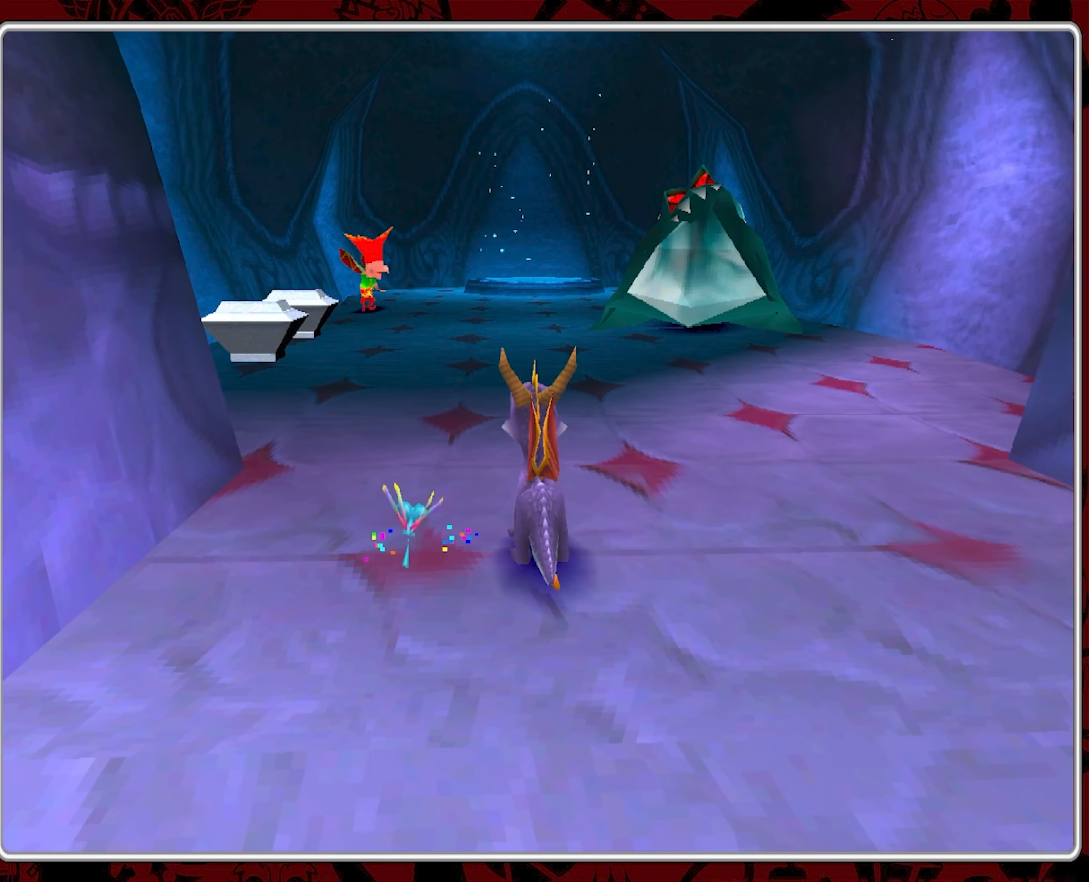
{"buttons": [], "left_stick": "center", "events": []}
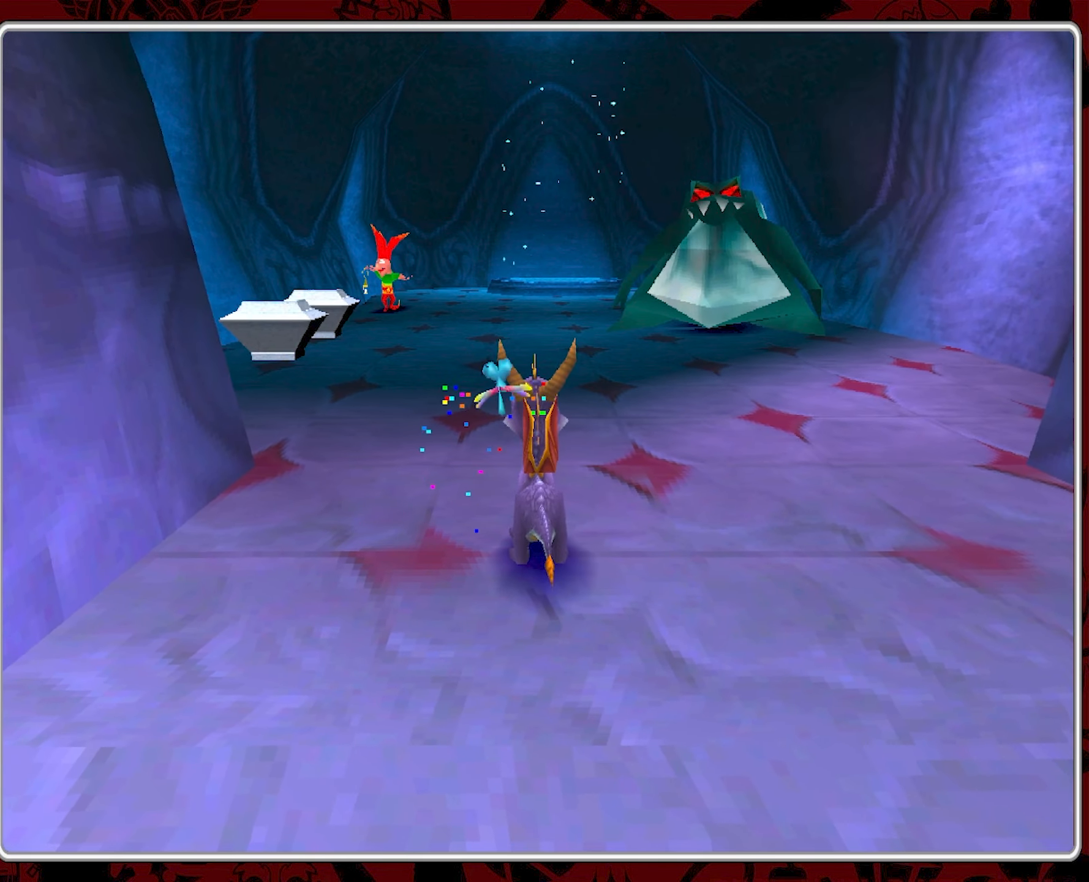
{"buttons": [], "left_stick": "center", "events": []}
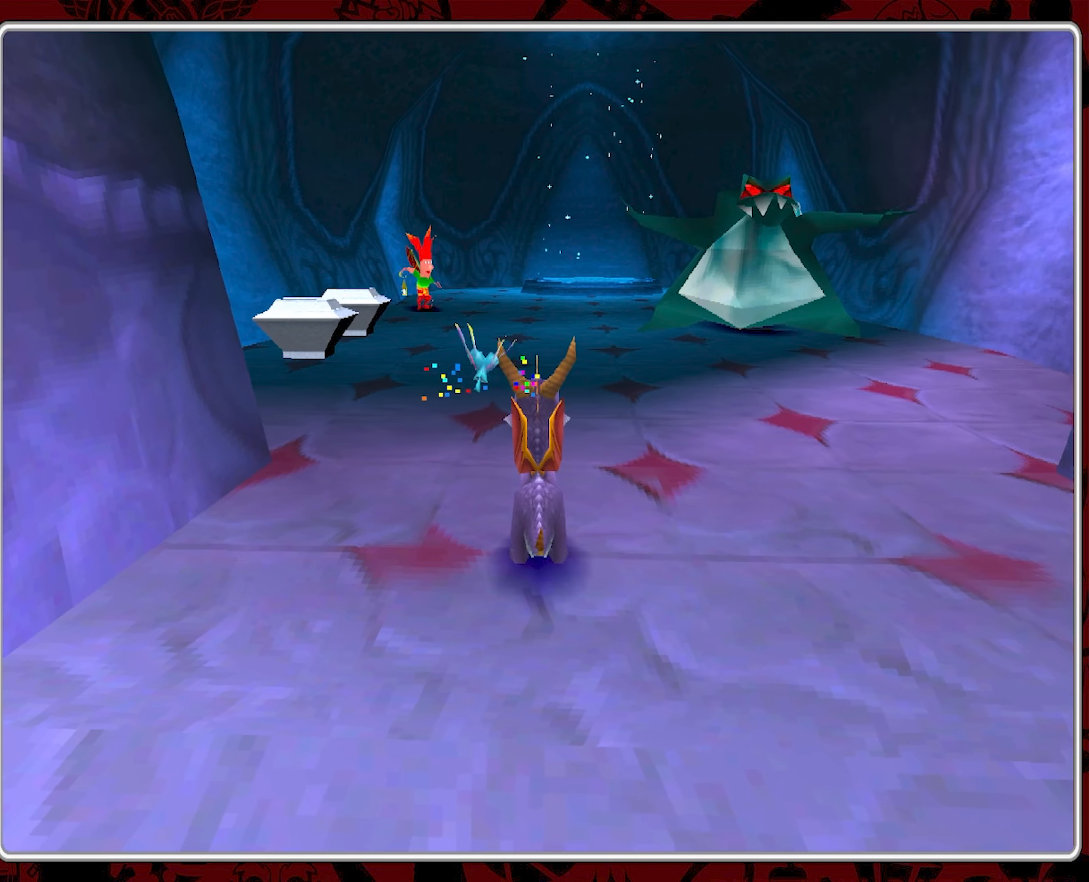
{"buttons": [], "left_stick": "center", "events": []}
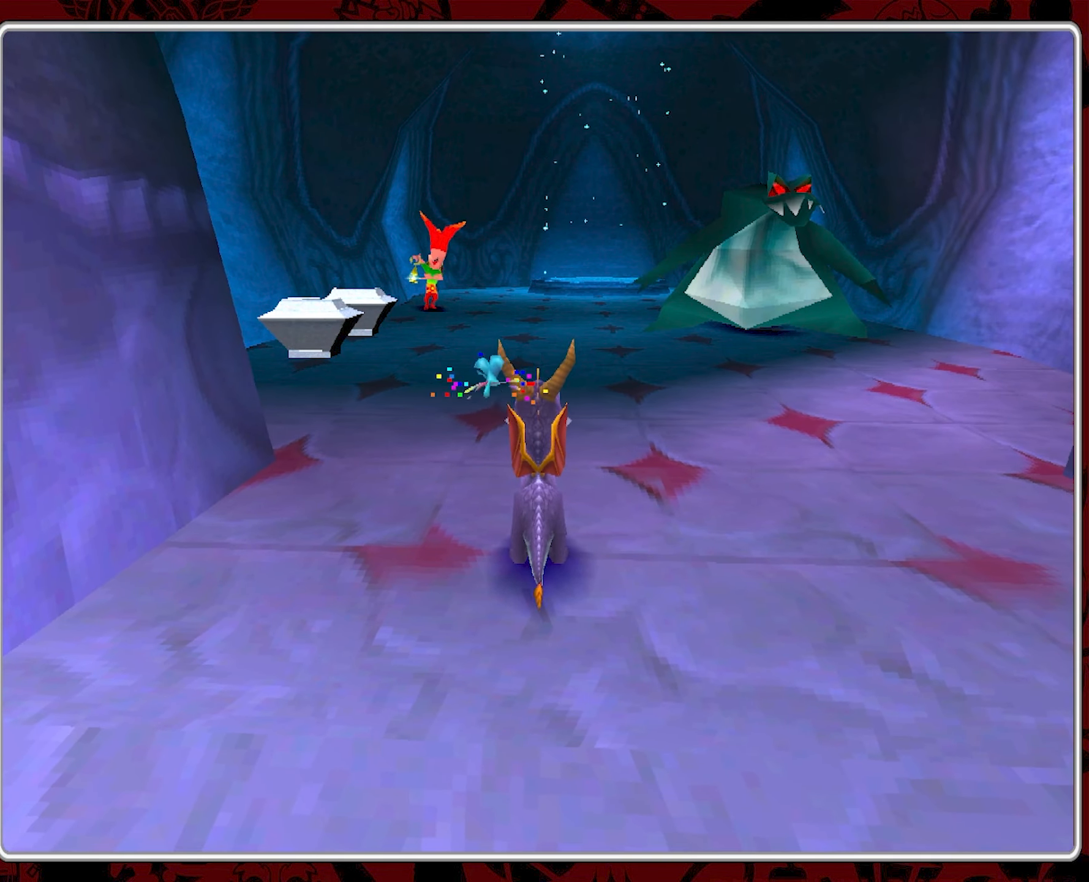
{"buttons": [], "left_stick": "up-right", "events": [[417, "left_stick", "up-right"]]}
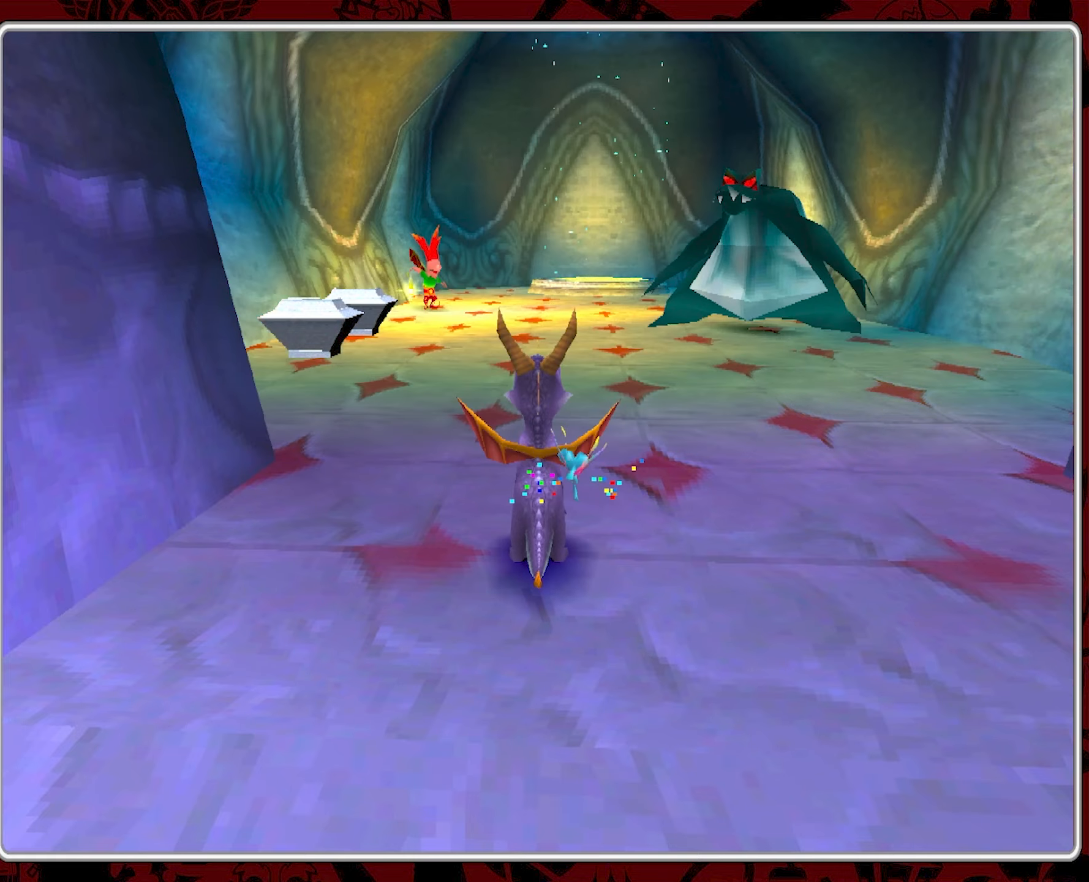
{"buttons": ["SQUARE"], "left_stick": "up", "events": [[100, "SQUARE", "down"], [117, "left_stick", "up"]]}
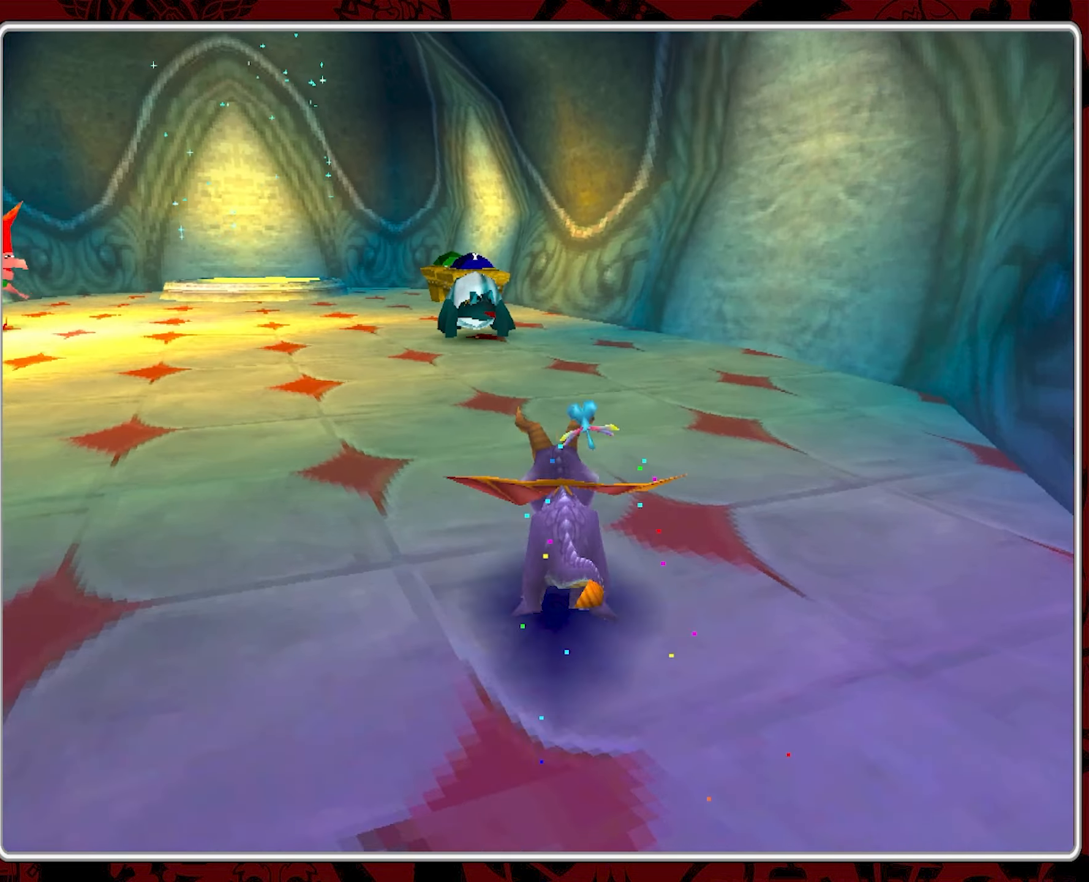
{"buttons": ["SQUARE"], "left_stick": "up-left", "events": [[100, "left_stick", "up-left"], [234, "left_stick", "up"], [484, "left_stick", "up-left"]]}
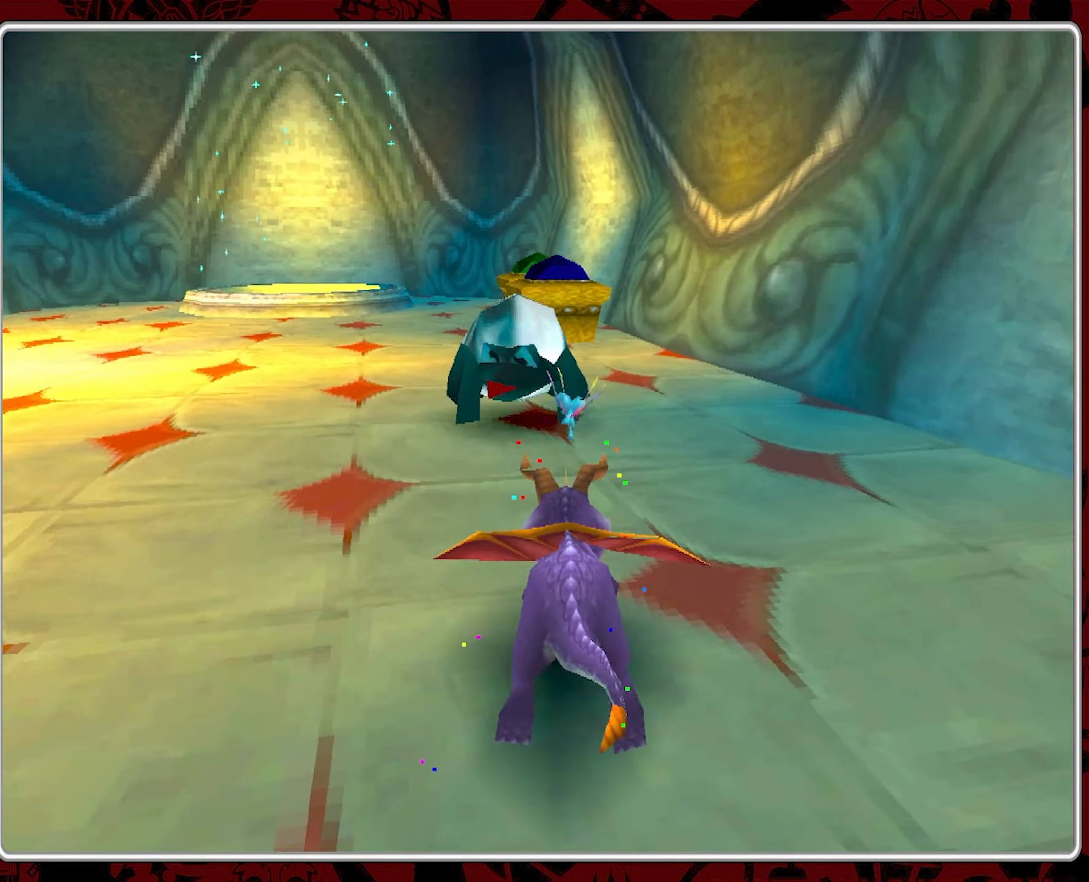
{"buttons": ["SQUARE"], "left_stick": "up-left", "events": []}
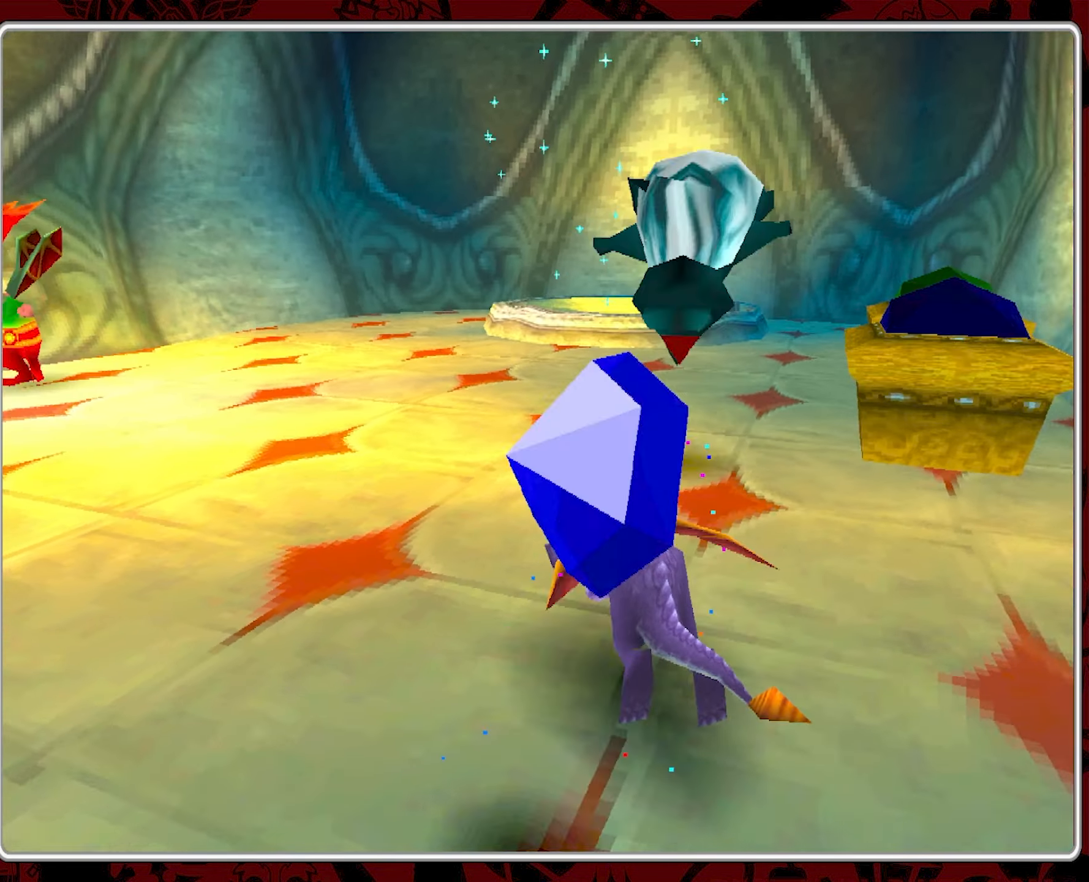
{"buttons": ["CIRCLE"], "left_stick": "up", "events": [[50, "SQUARE", "up"], [334, "CIRCLE", "down"], [434, "left_stick", "up"]]}